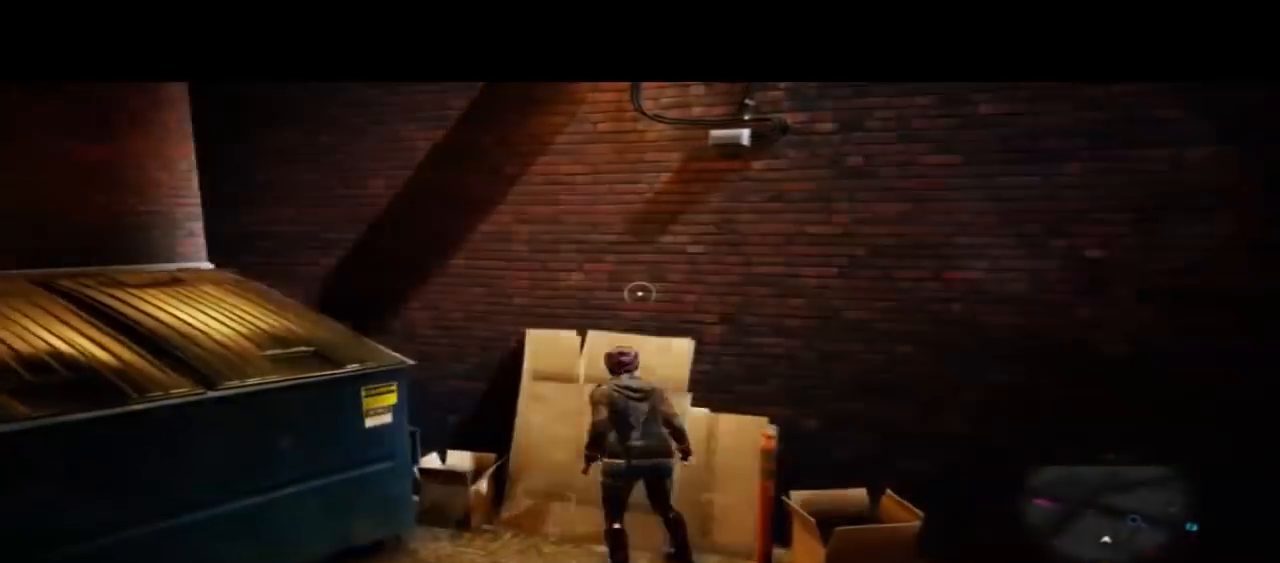
Gameplay with a controller (PlayStation layout); each line is a JSON object with the inputs held at the frame after it. "events" lists button and stick changes between this image and that frame as [ms after this image, input, new state], when the widget could be followed in between. Not read: L1 R1 R2 TOUCHPAD.
{"buttons": [], "left_stick": "down-right", "right_stick": "right"}
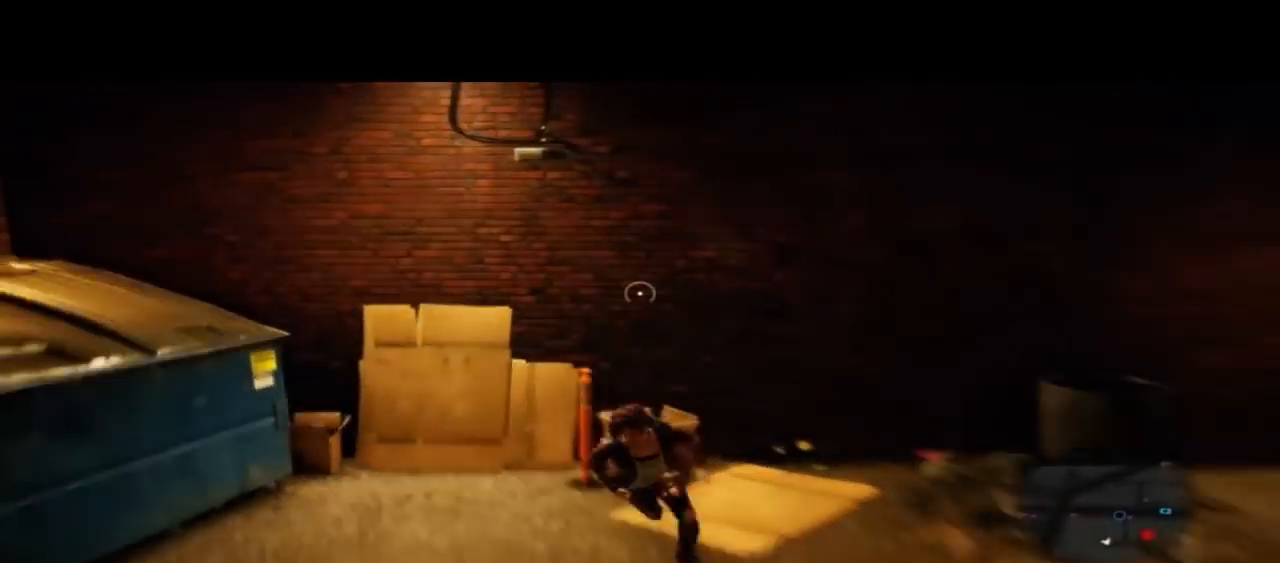
{"buttons": [], "left_stick": "up-right", "right_stick": "right", "events": [[167, "left_stick", "right"], [367, "left_stick", "up-right"]]}
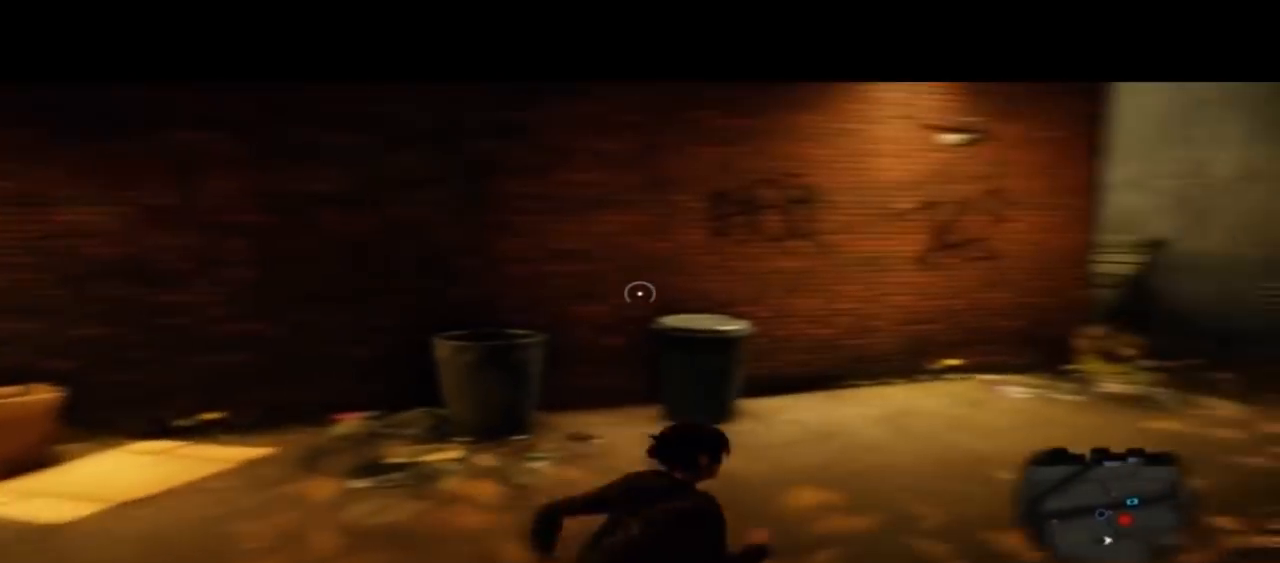
{"buttons": ["DPAD_RIGHT"], "left_stick": "right", "right_stick": "right"}
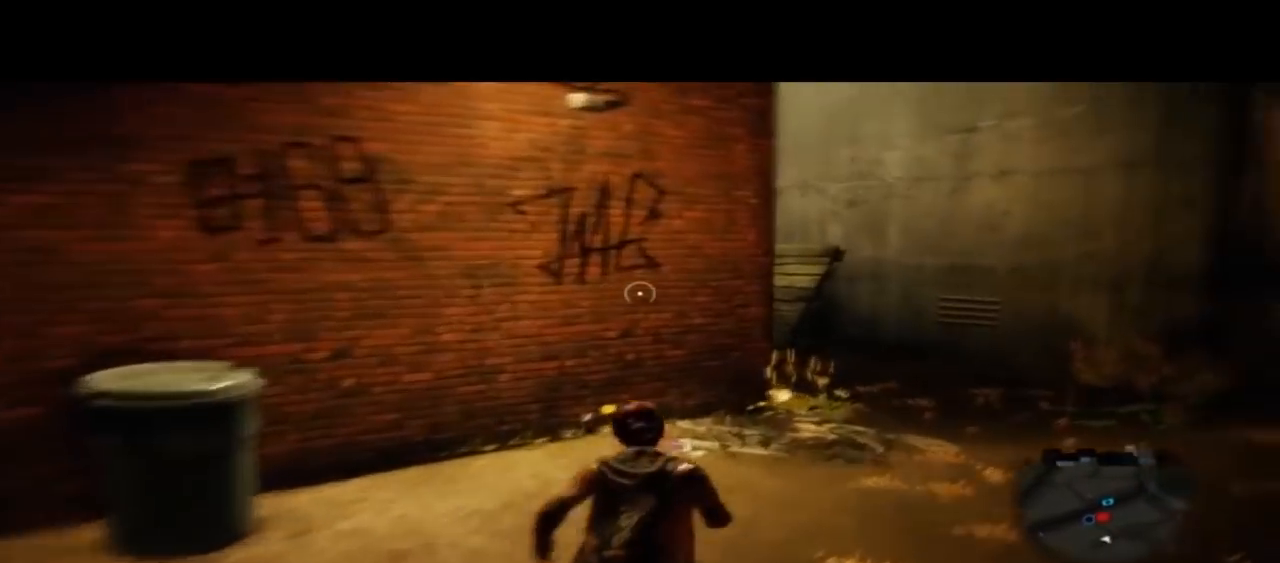
{"buttons": [], "left_stick": "up", "right_stick": "center", "events": [[33, "DPAD_LEFT", "down"], [33, "DPAD_RIGHT", "up"], [100, "DPAD_LEFT", "up"], [100, "right_stick", "up-right"], [233, "left_stick", "up-right"], [367, "left_stick", "up"], [433, "right_stick", "center"]]}